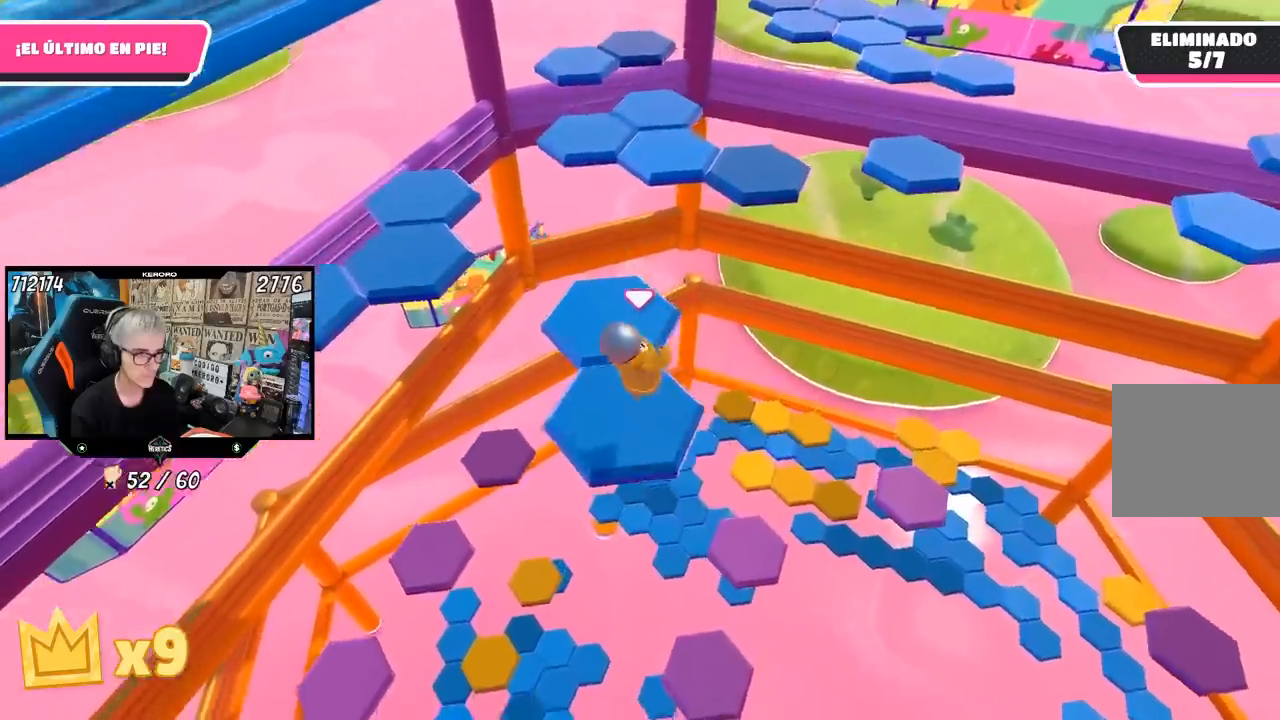
Gameplay with a controller (PlayStation layout); each line is a JSON object with the inputs held at the frame after it (dt_ms = milliseconds from this image to that frame). "events" lists button and stick changes between this image and that frame as [ms after this image, input, new state], when the widget could be followed in between.
{"dt_ms": 500, "buttons": [], "left_stick": "up", "right_stick": "center", "events": [[167, "right_stick", "center"], [467, "left_stick", "up"]]}
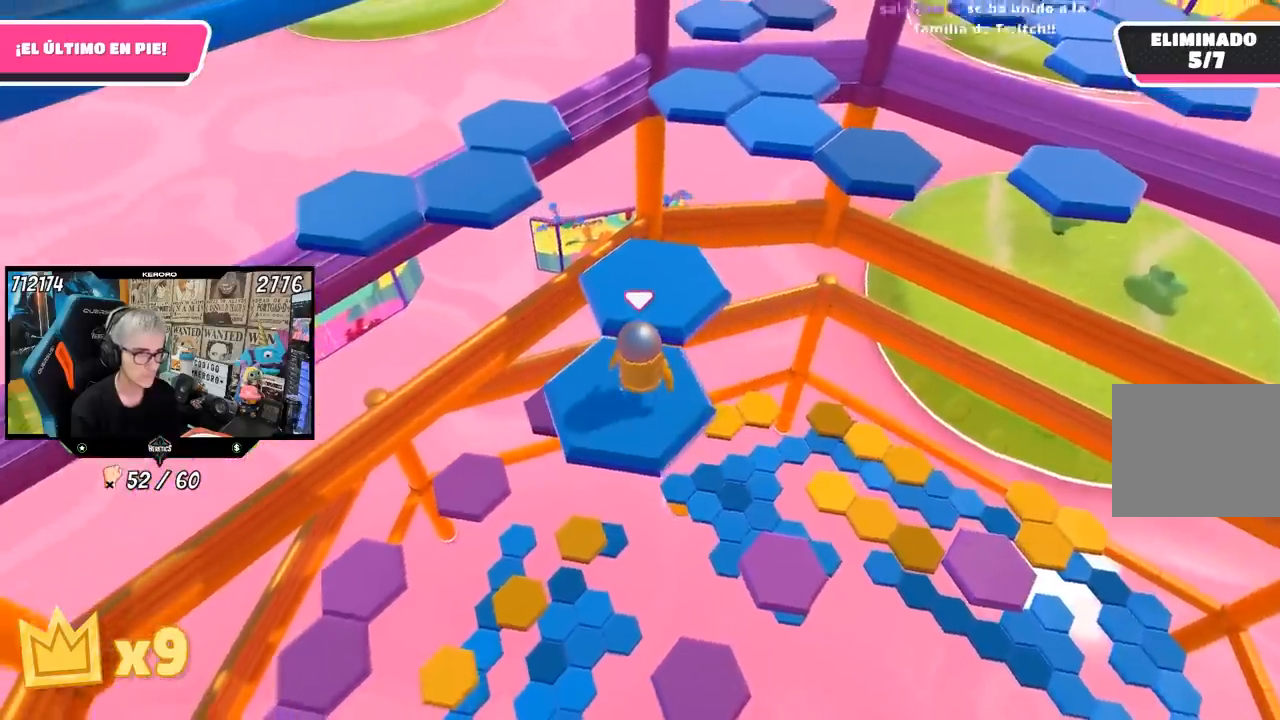
{"dt_ms": 500, "buttons": [], "left_stick": "down-left", "right_stick": "center", "events": [[100, "CROSS", "down"], [267, "CROSS", "up"], [400, "left_stick", "down-left"]]}
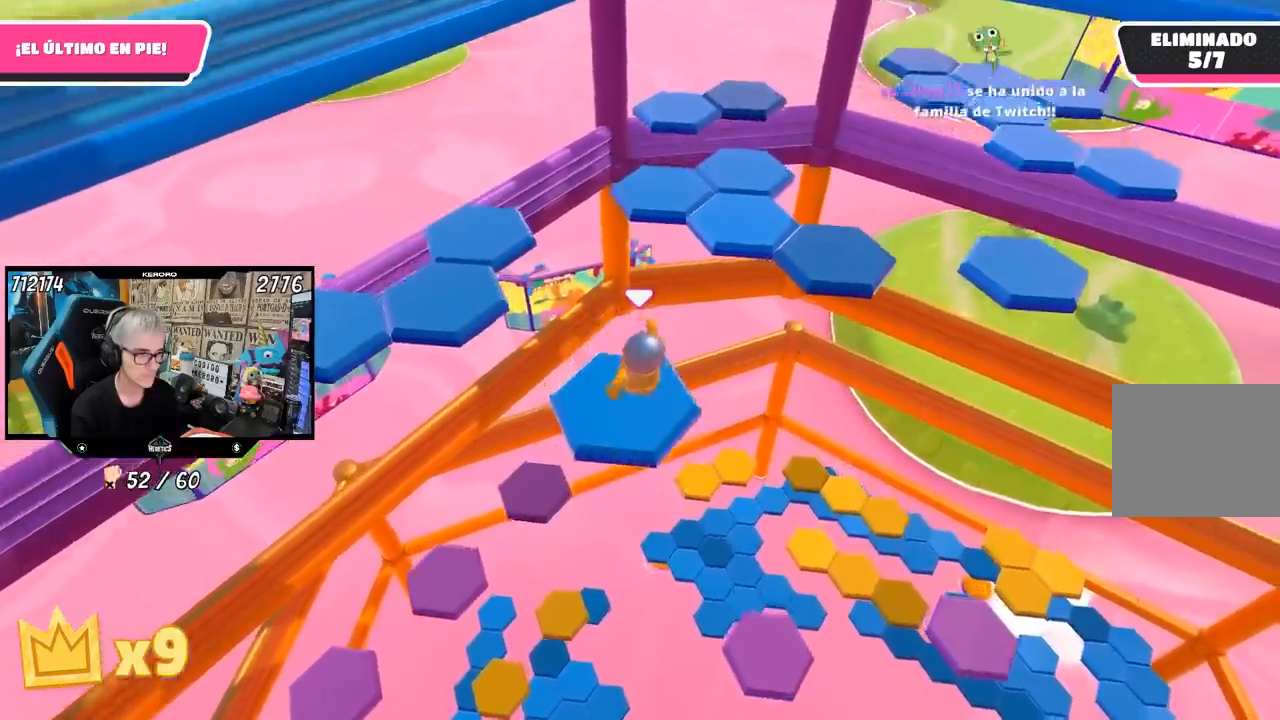
{"dt_ms": 500, "buttons": ["L1"], "left_stick": "up", "right_stick": "center", "events": [[33, "right_stick", "left"], [67, "left_stick", "center"], [217, "L1", "down"], [300, "left_stick", "up-left"], [333, "right_stick", "center"], [500, "left_stick", "up"]]}
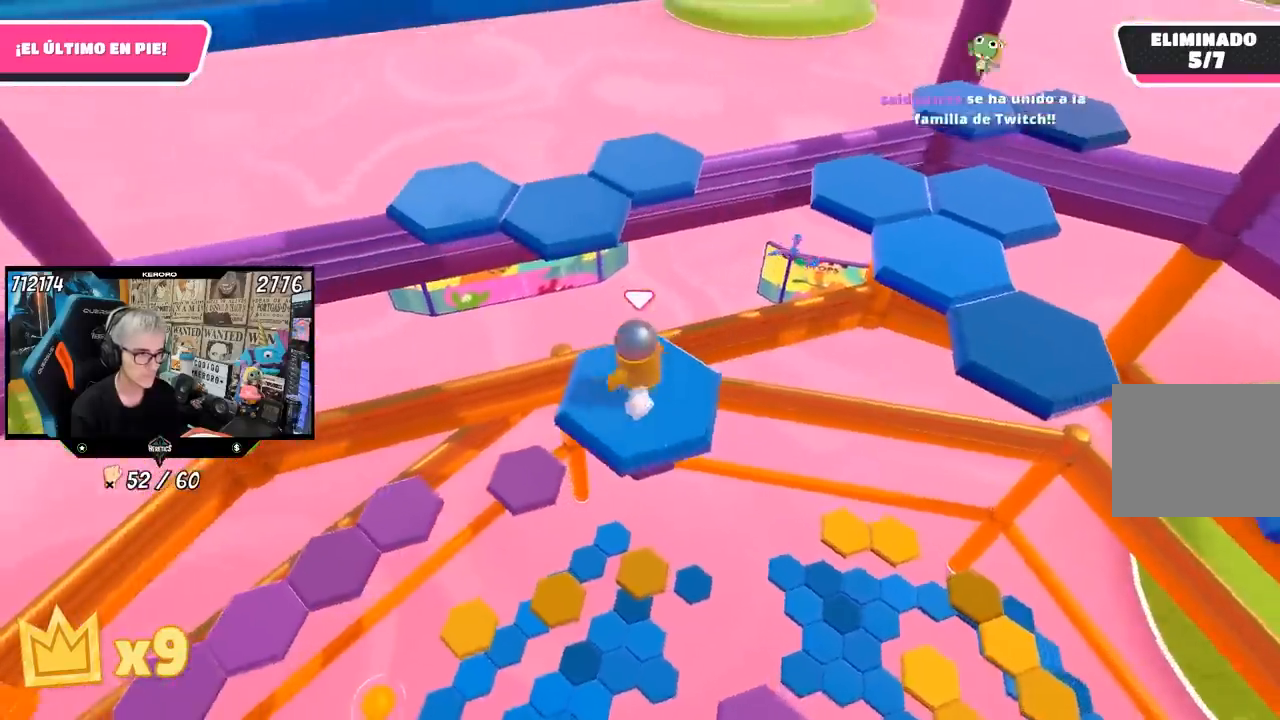
{"dt_ms": 500, "buttons": [], "left_stick": "up", "right_stick": "center", "events": [[83, "L1", "up"], [233, "CROSS", "down"], [467, "CROSS", "up"]]}
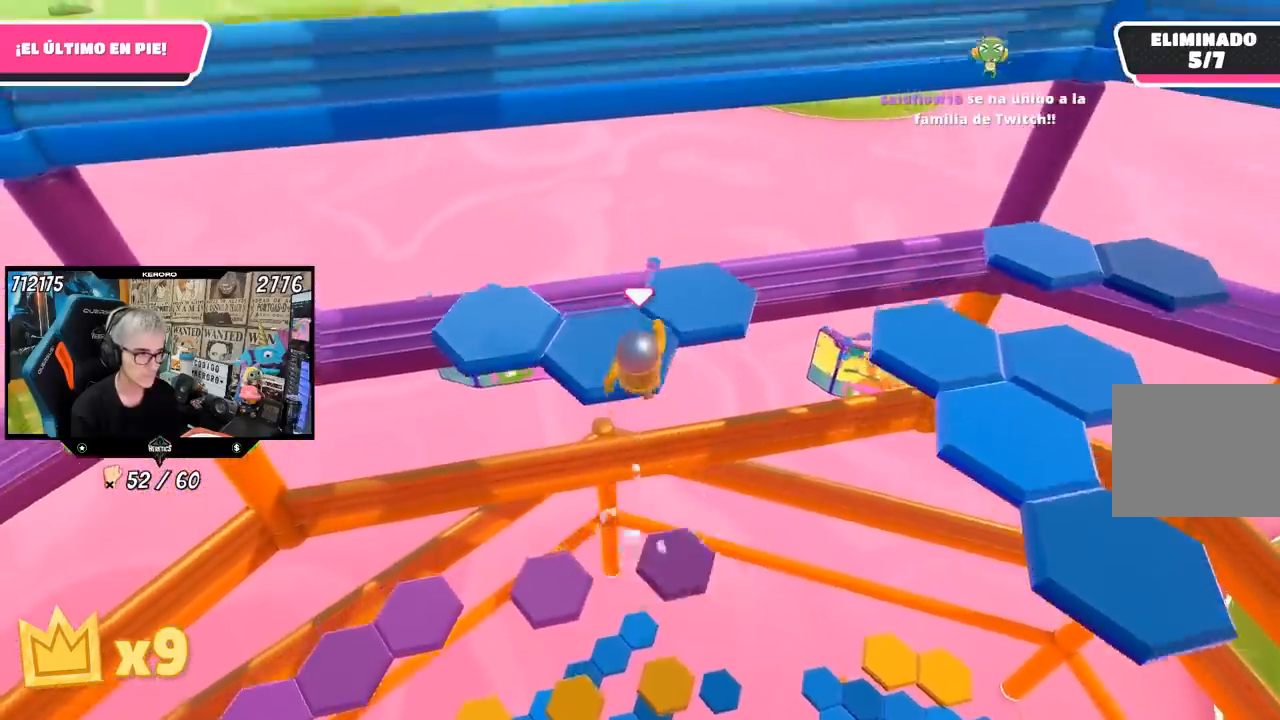
{"dt_ms": 500, "buttons": [], "left_stick": "center", "right_stick": "center", "events": [[117, "left_stick", "down-left"], [267, "right_stick", "left"], [333, "left_stick", "center"], [333, "right_stick", "center"]]}
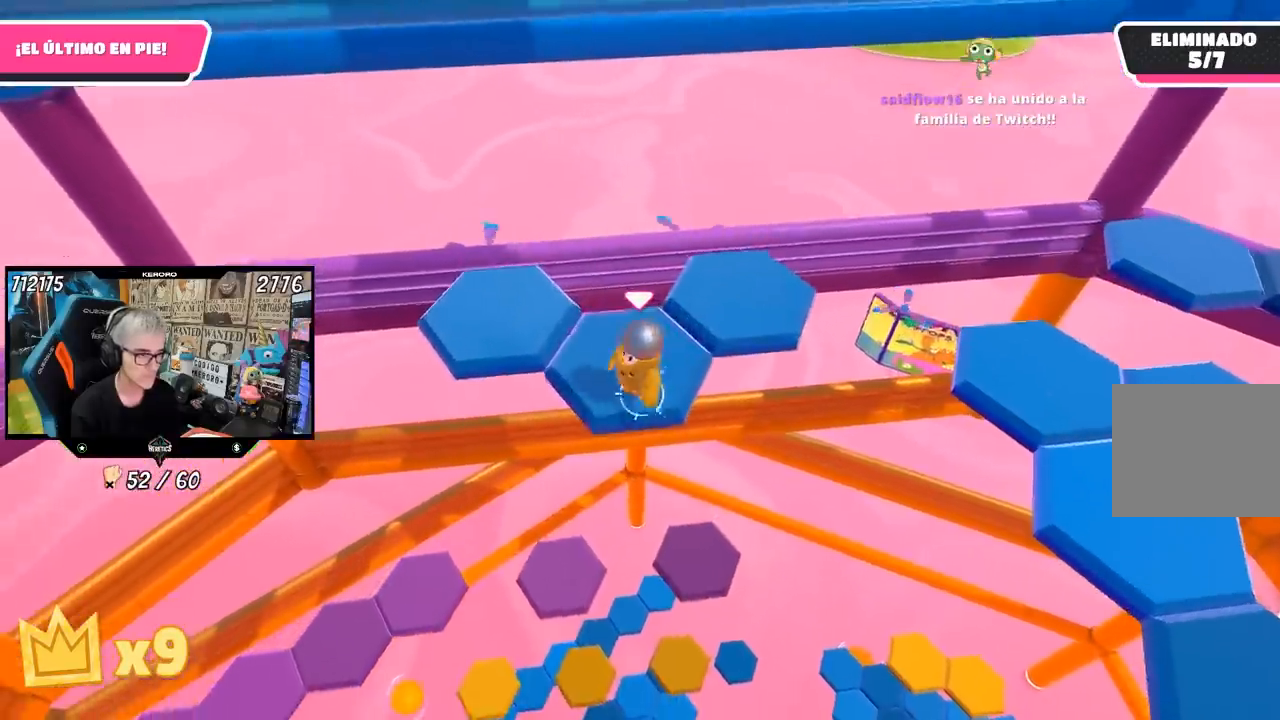
{"dt_ms": 500, "buttons": ["CROSS"], "left_stick": "up-left", "right_stick": "center", "events": [[117, "left_stick", "left"], [367, "CROSS", "down"], [433, "left_stick", "up-left"]]}
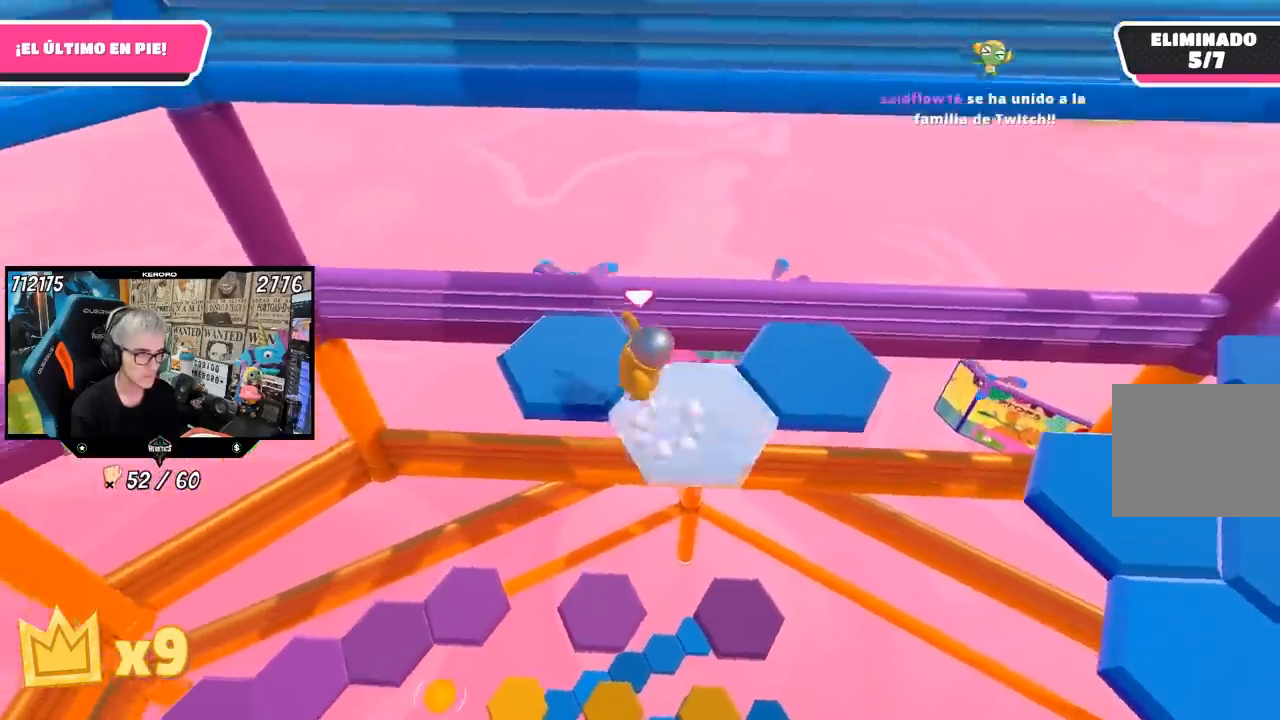
{"dt_ms": 500, "buttons": [], "left_stick": "center", "right_stick": "right", "events": [[33, "CROSS", "up"], [100, "left_stick", "center"], [167, "left_stick", "right"], [167, "right_stick", "down-right"], [250, "right_stick", "right"], [367, "left_stick", "center"]]}
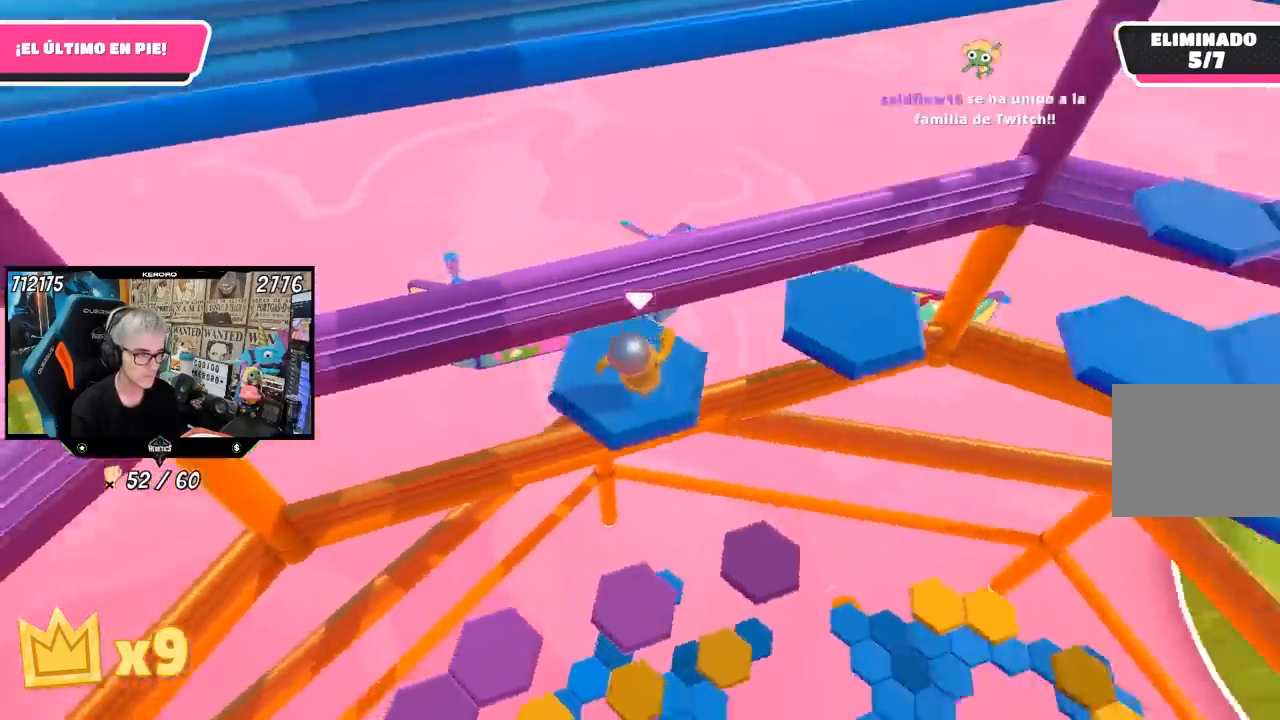
{"dt_ms": 500, "buttons": ["CROSS"], "left_stick": "up", "right_stick": "center", "events": [[33, "left_stick", "up-right"], [267, "left_stick", "up"], [333, "right_stick", "center"], [500, "CROSS", "down"]]}
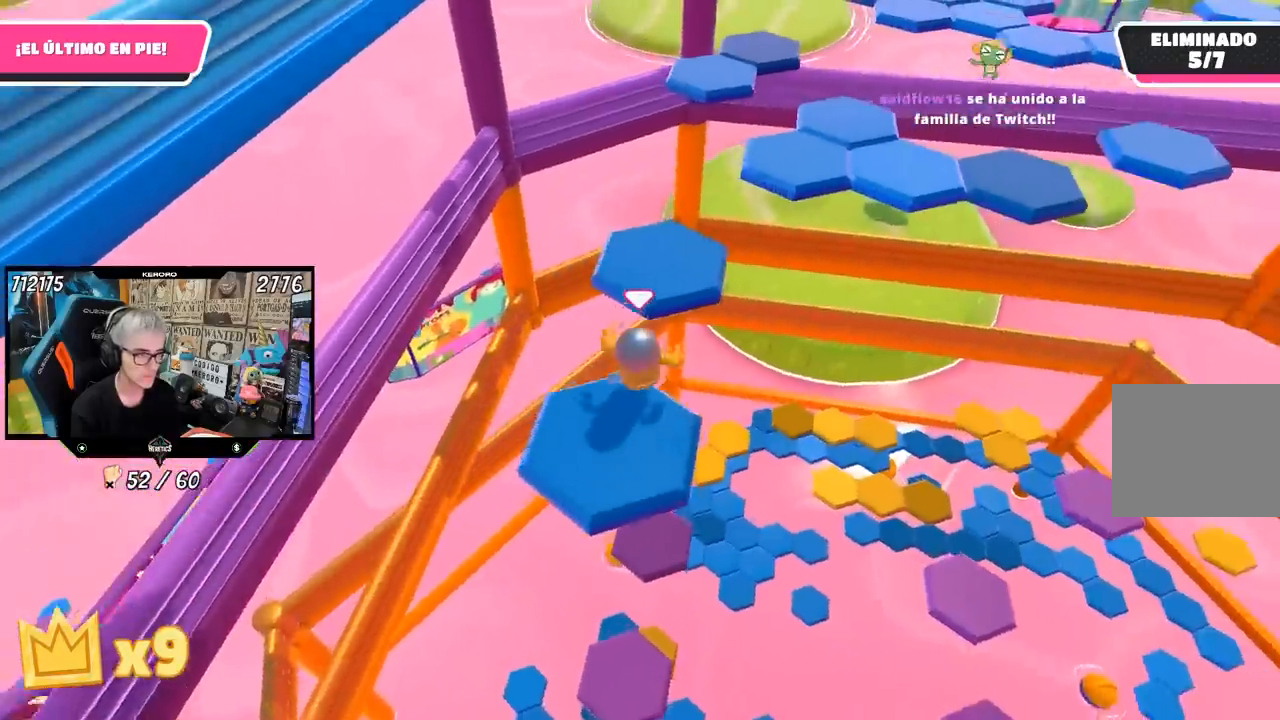
{"dt_ms": 500, "buttons": [], "left_stick": "down", "right_stick": "right", "events": [[167, "CROSS", "up"], [217, "left_stick", "center"], [300, "left_stick", "down"], [333, "right_stick", "right"]]}
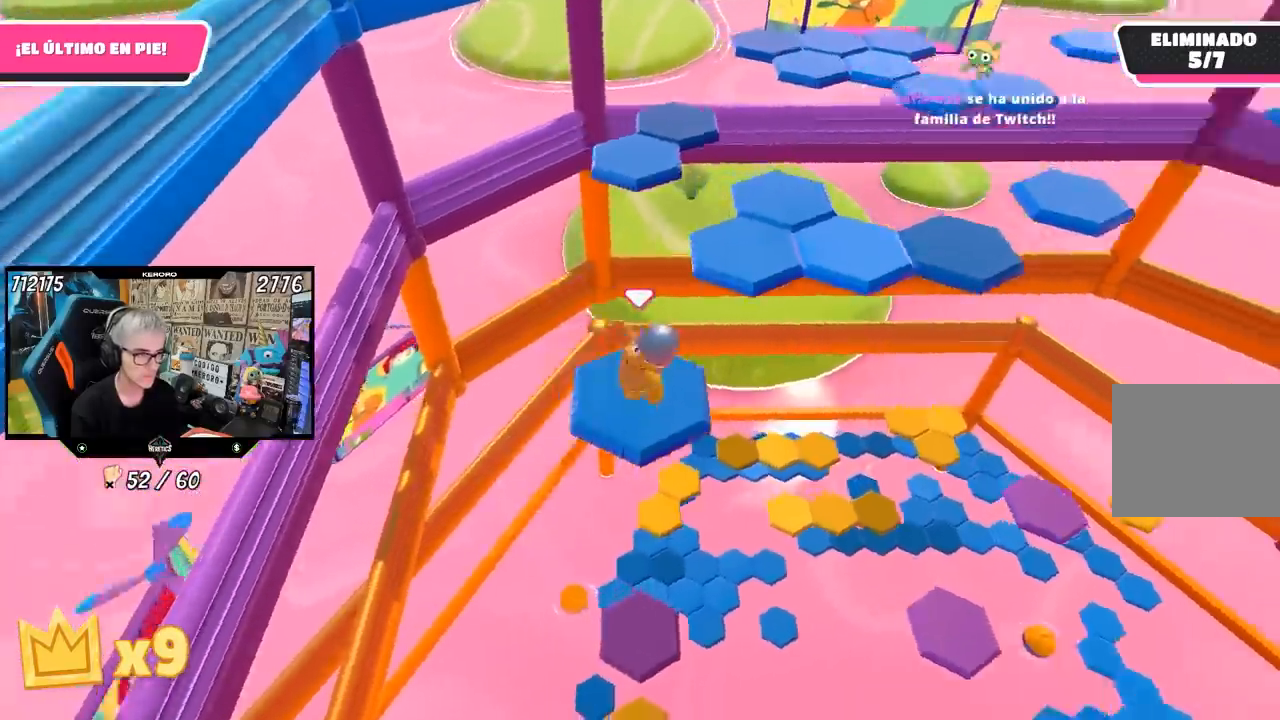
{"dt_ms": 500, "buttons": [], "left_stick": "up", "right_stick": "center", "events": [[33, "left_stick", "center"], [217, "right_stick", "center"], [233, "CROSS", "down"], [233, "left_stick", "up"], [500, "CROSS", "up"]]}
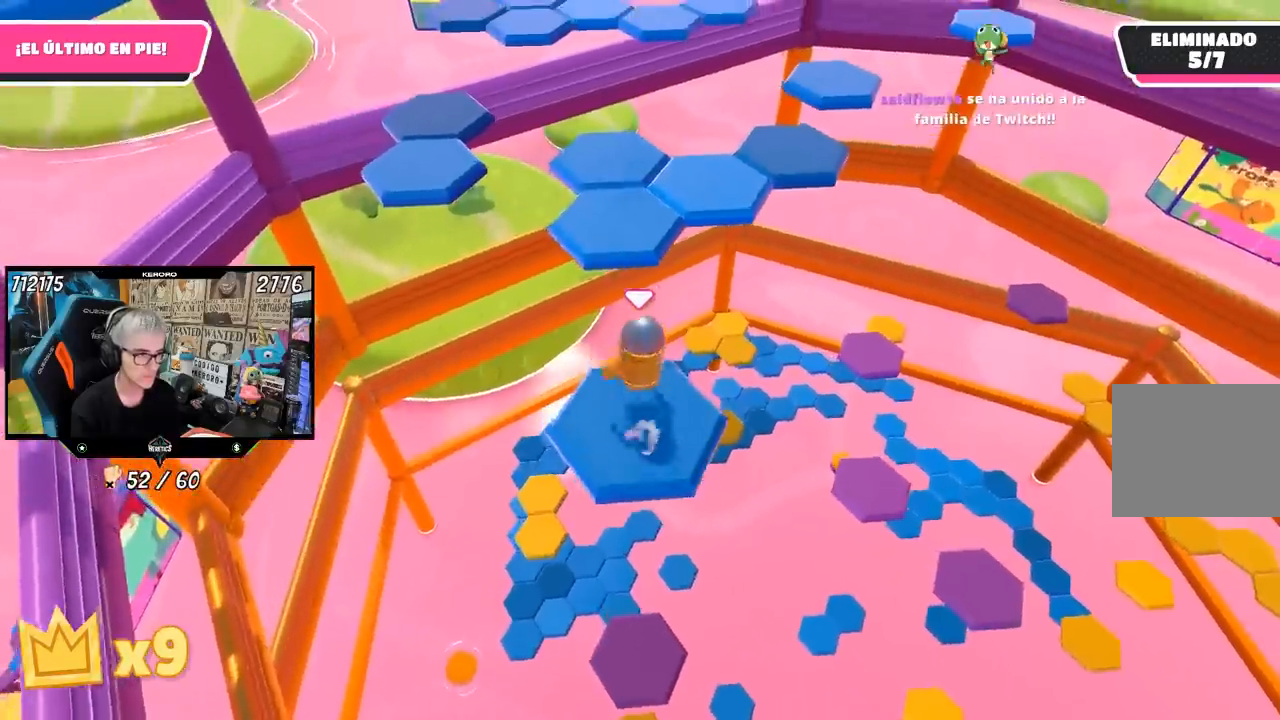
{"dt_ms": 500, "buttons": [], "left_stick": "down", "right_stick": "center", "events": [[100, "CROSS", "down"], [317, "L1", "down"], [333, "CROSS", "up"], [400, "left_stick", "center"], [500, "L1", "up"], [500, "left_stick", "down"]]}
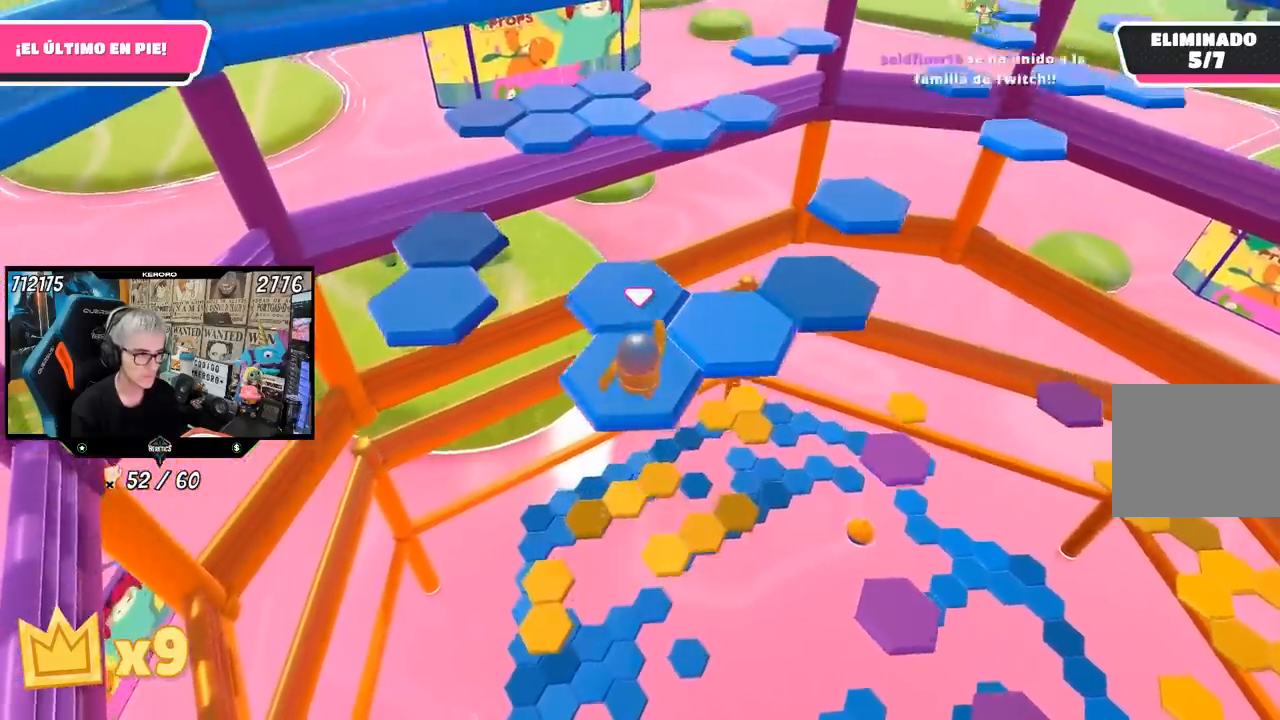
{"dt_ms": 500, "buttons": ["L1"], "left_stick": "center", "right_stick": "center", "events": [[100, "left_stick", "down-right"], [200, "right_stick", "right"], [233, "left_stick", "center"], [333, "right_stick", "up-right"], [433, "right_stick", "center"], [467, "L1", "down"]]}
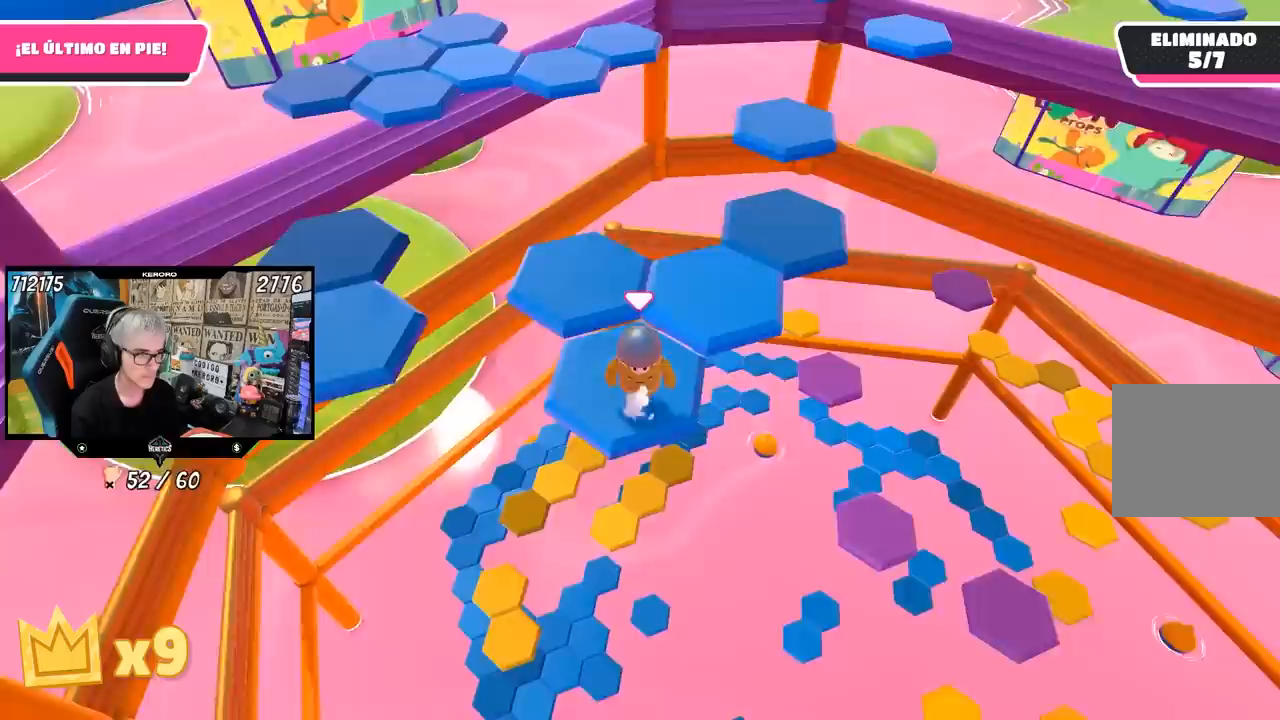
{"dt_ms": 500, "buttons": [], "left_stick": "up", "right_stick": "center", "events": [[50, "L1", "up"], [67, "left_stick", "up-right"], [267, "CROSS", "down"], [400, "left_stick", "up"], [433, "CROSS", "up"]]}
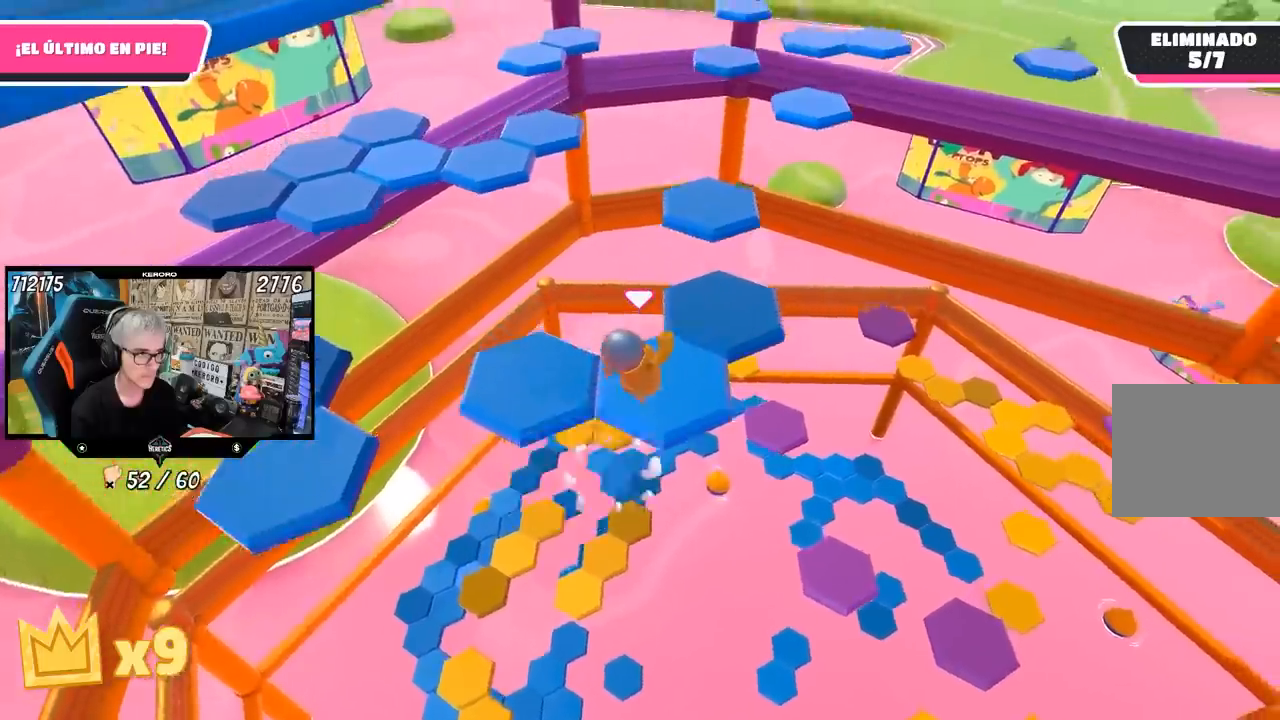
{"dt_ms": 500, "buttons": ["L1"], "left_stick": "center", "right_stick": "center", "events": [[33, "left_stick", "down-left"], [133, "left_stick", "down"], [267, "left_stick", "center"], [267, "right_stick", "up-left"], [317, "L1", "down"], [400, "right_stick", "center"]]}
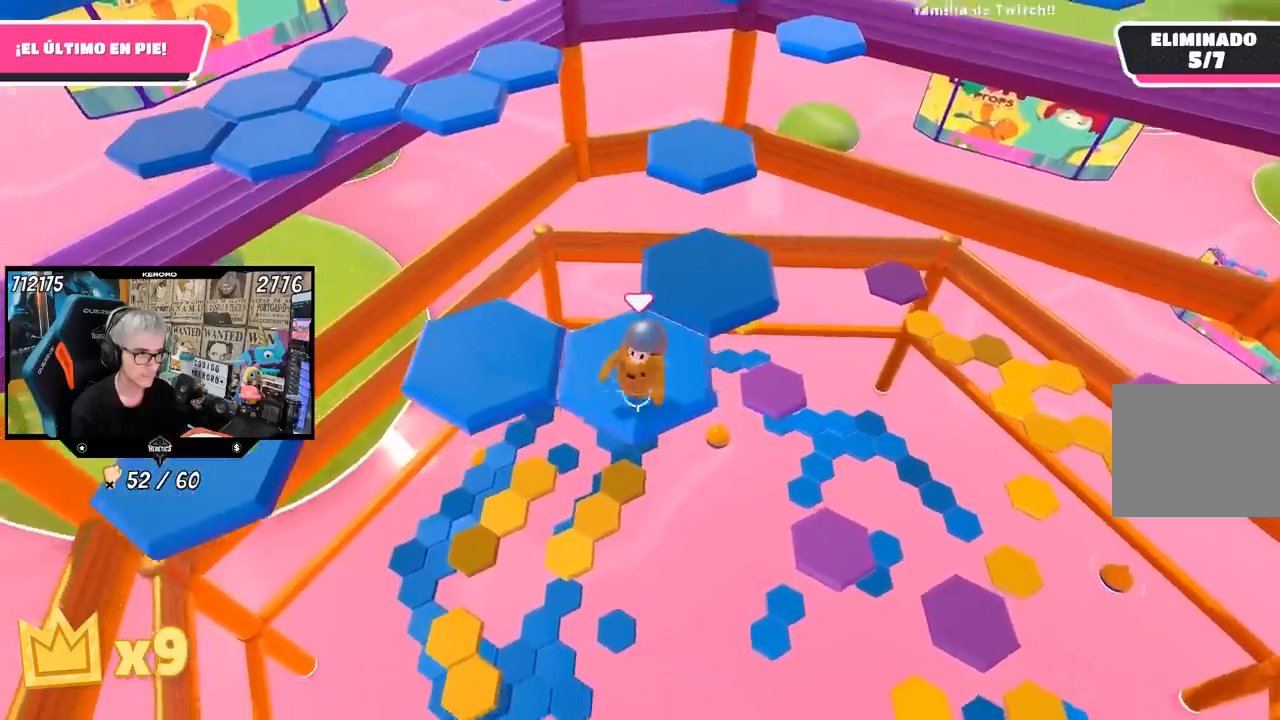
{"dt_ms": 500, "buttons": ["CROSS"], "left_stick": "up-right", "right_stick": "center", "events": [[67, "L1", "up"], [67, "left_stick", "up-right"], [400, "CROSS", "down"]]}
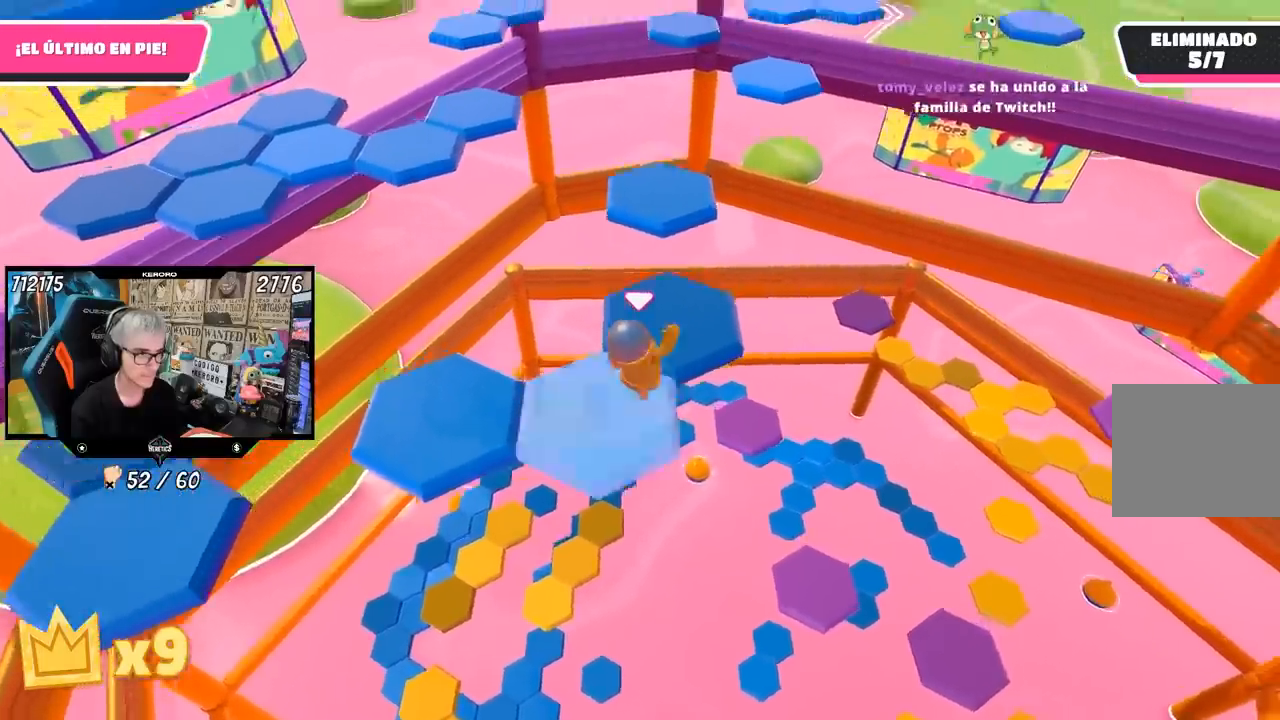
{"dt_ms": 500, "buttons": [], "left_stick": "left", "right_stick": "left", "events": [[67, "CROSS", "up"], [167, "left_stick", "center"], [217, "right_stick", "left"], [267, "left_stick", "left"], [400, "left_stick", "center"], [467, "left_stick", "left"]]}
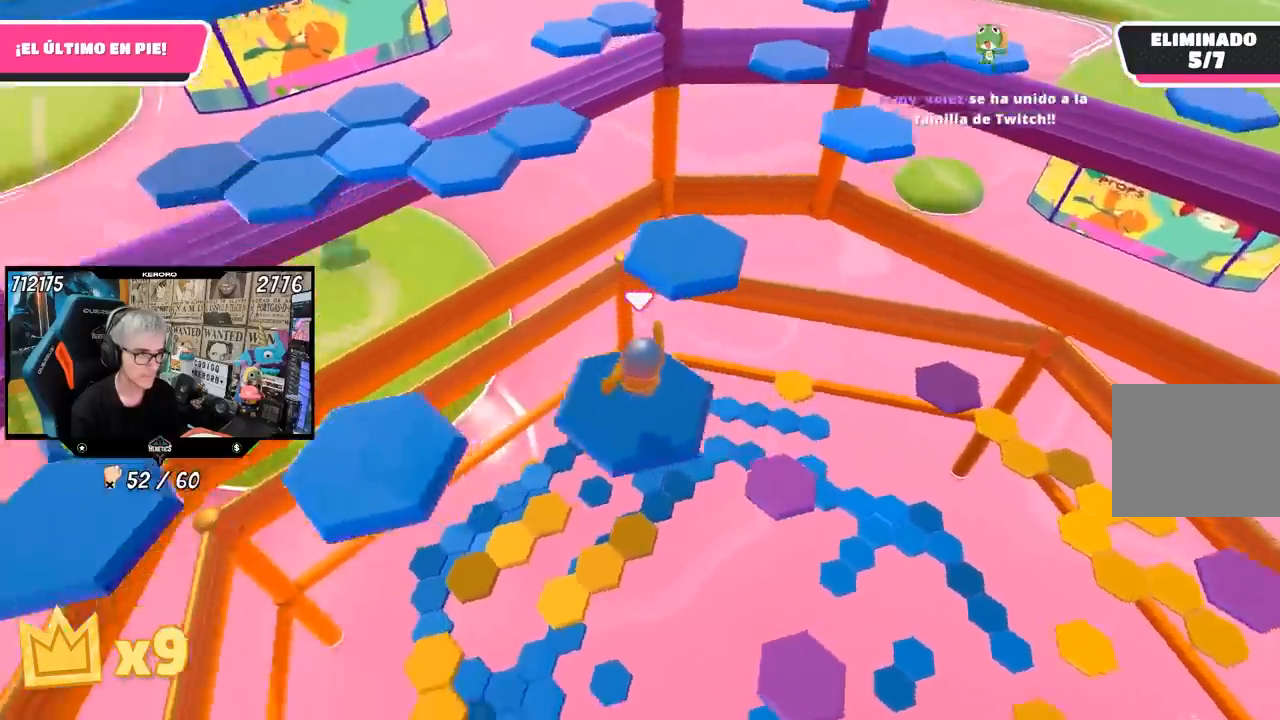
{"dt_ms": 500, "buttons": ["CROSS"], "left_stick": "up-left", "right_stick": "center", "events": [[350, "left_stick", "up-left"], [350, "right_stick", "center"], [450, "L1", "down"], [500, "CROSS", "down"], [500, "L1", "up"]]}
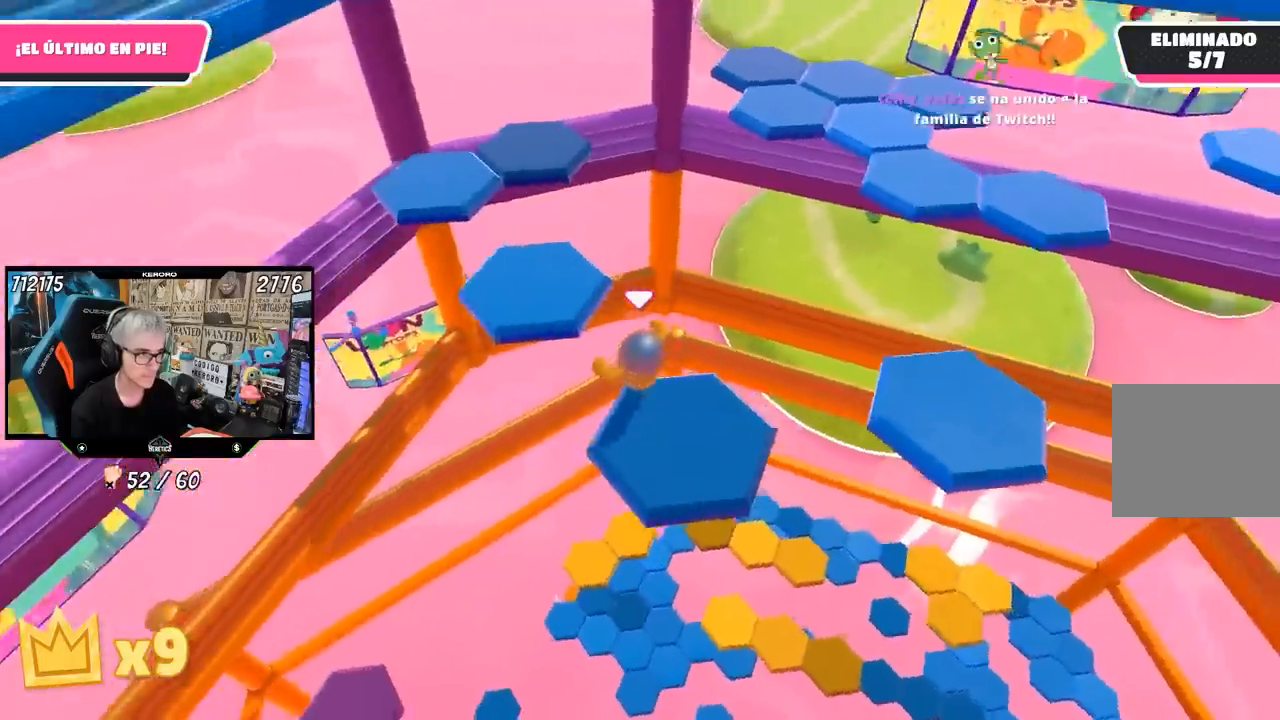
{"dt_ms": 500, "buttons": [], "left_stick": "down-right", "right_stick": "center", "events": [[233, "CROSS", "up"], [333, "left_stick", "down-right"]]}
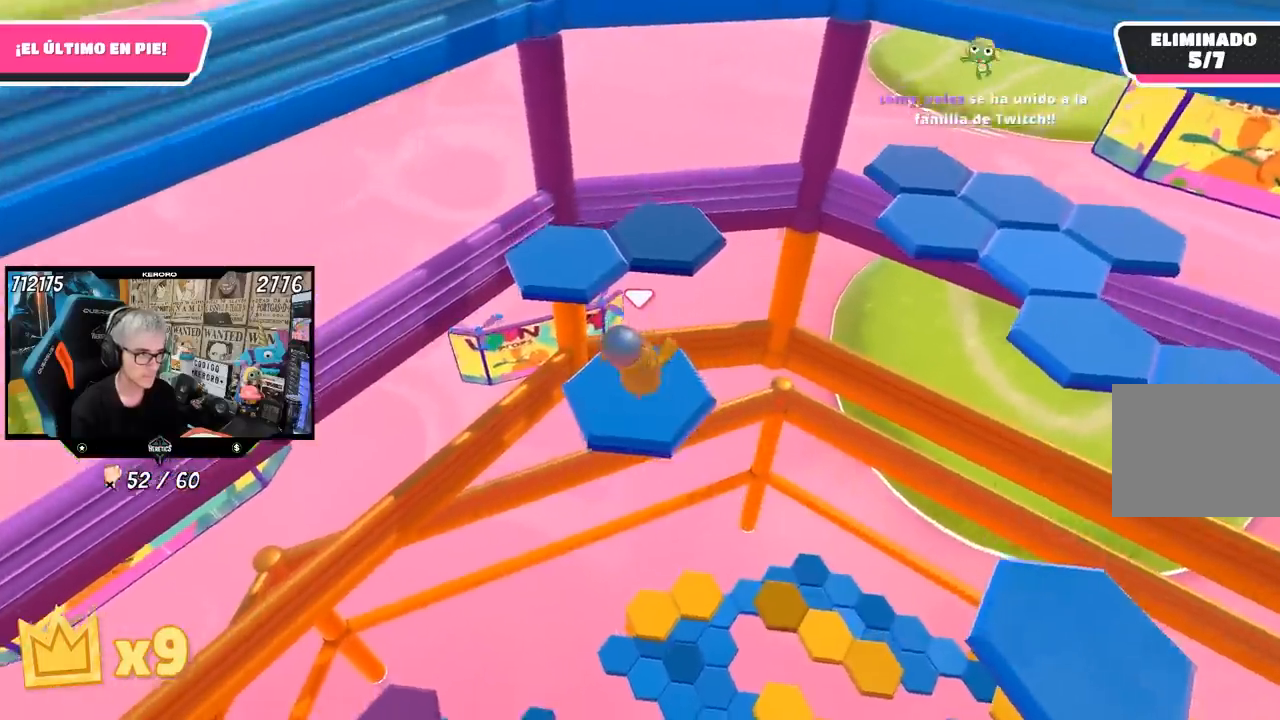
{"dt_ms": 500, "buttons": [], "left_stick": "up", "right_stick": "center", "events": [[33, "left_stick", "center"], [217, "left_stick", "up"]]}
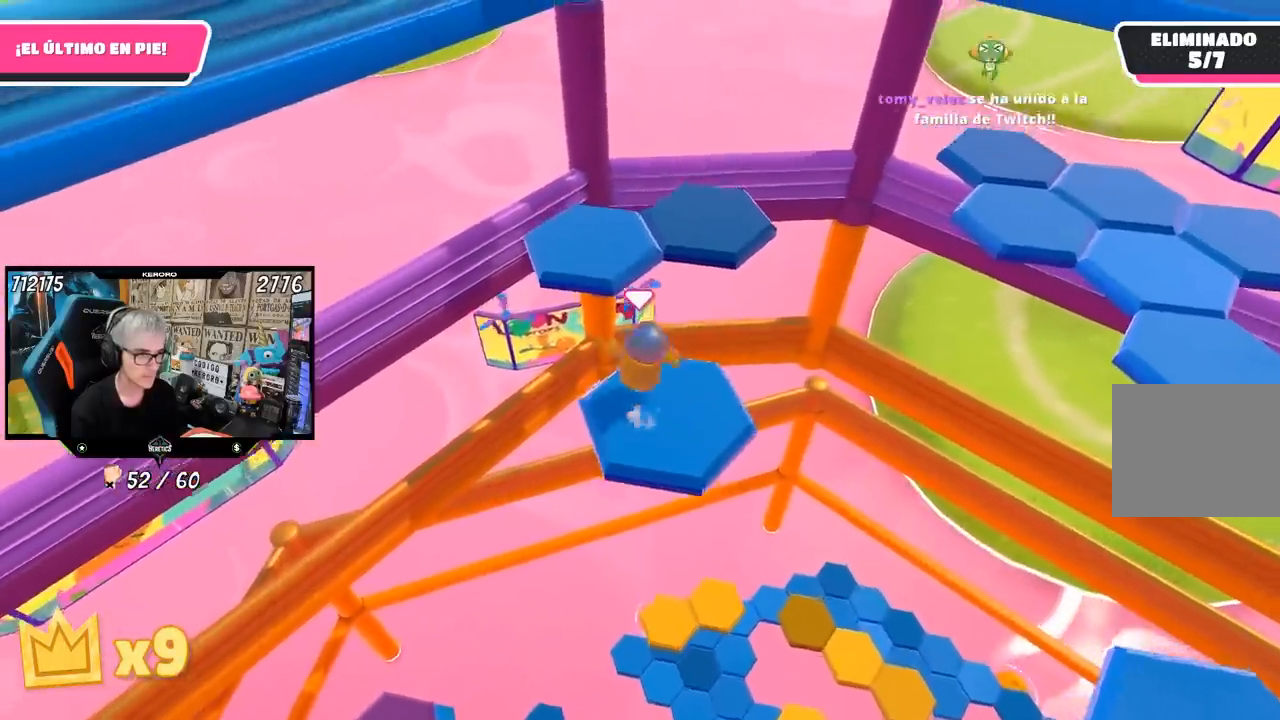
{"dt_ms": 500, "buttons": [], "left_stick": "down-right", "right_stick": "right", "events": [[100, "CROSS", "down"], [300, "CROSS", "up"], [450, "left_stick", "right"], [500, "left_stick", "down-right"], [500, "right_stick", "right"]]}
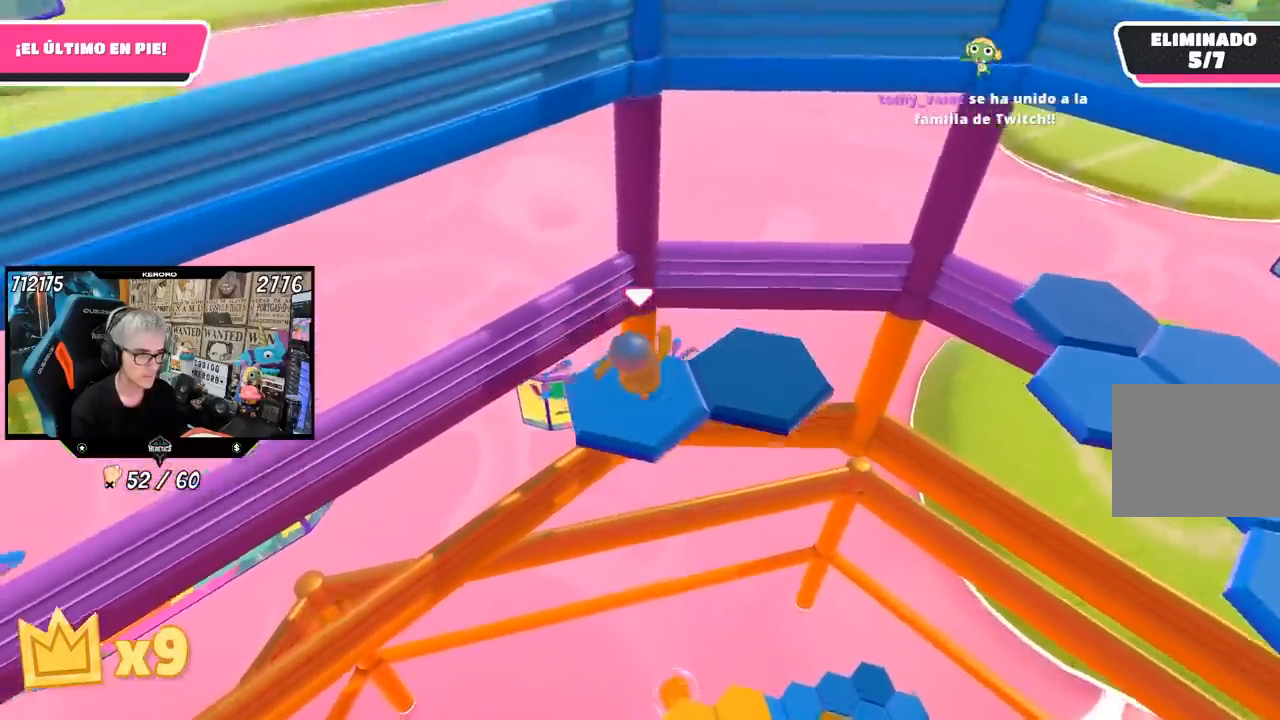
{"dt_ms": 500, "buttons": [], "left_stick": "center", "right_stick": "right", "events": [[233, "left_stick", "center"], [267, "L1", "down"], [333, "L1", "up"]]}
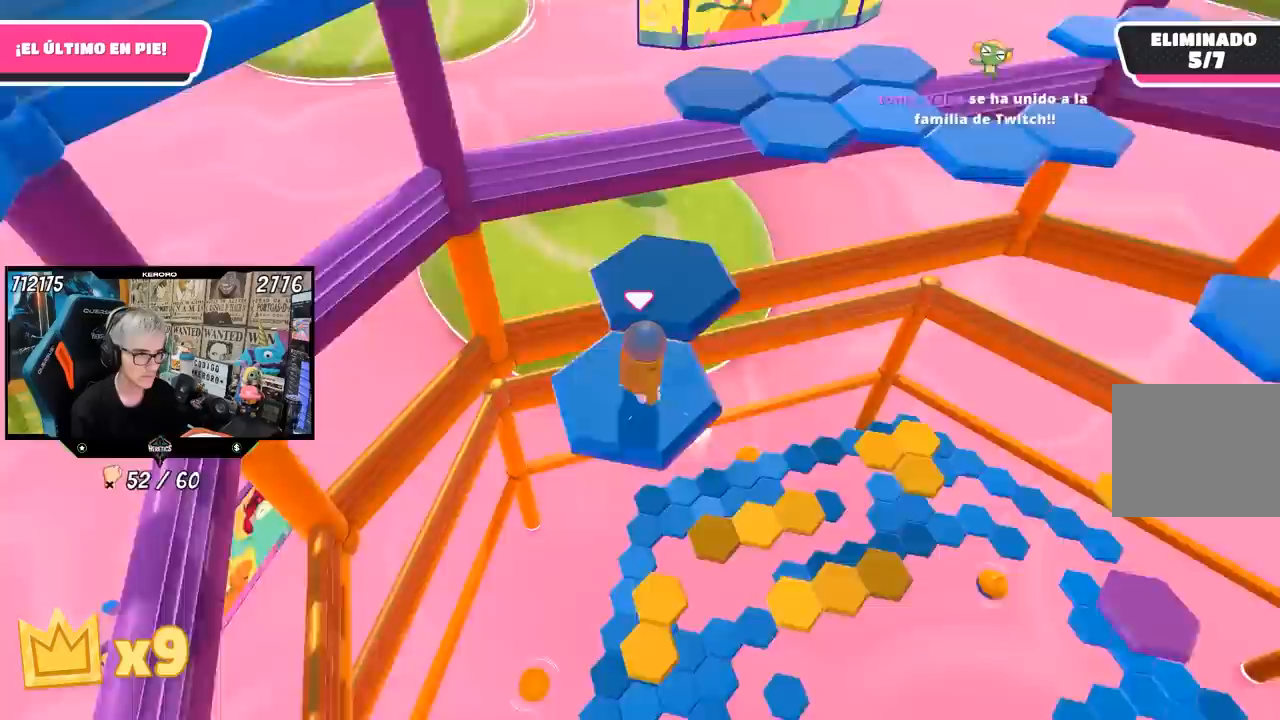
{"dt_ms": 500, "buttons": [], "left_stick": "up", "right_stick": "center", "events": [[67, "right_stick", "center"], [100, "left_stick", "up"], [267, "CROSS", "down"], [400, "CROSS", "up"]]}
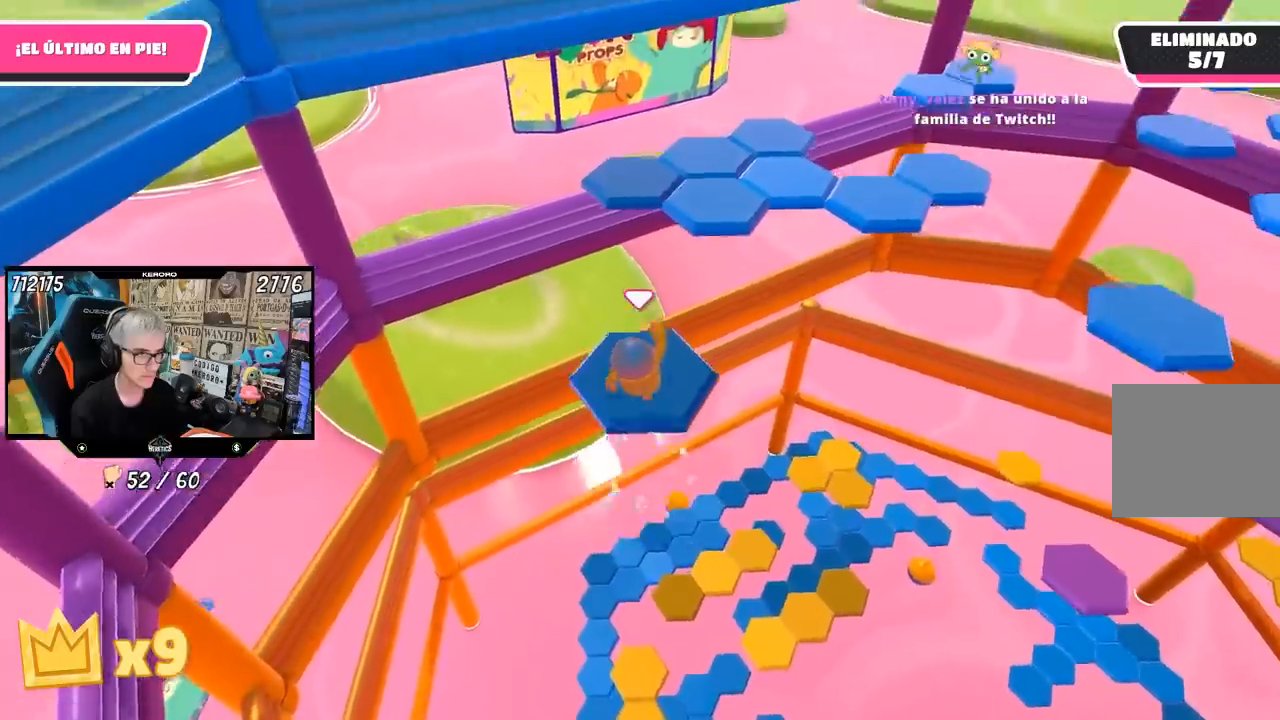
{"dt_ms": 1000, "buttons": ["CROSS"], "left_stick": "up", "right_stick": "center"}
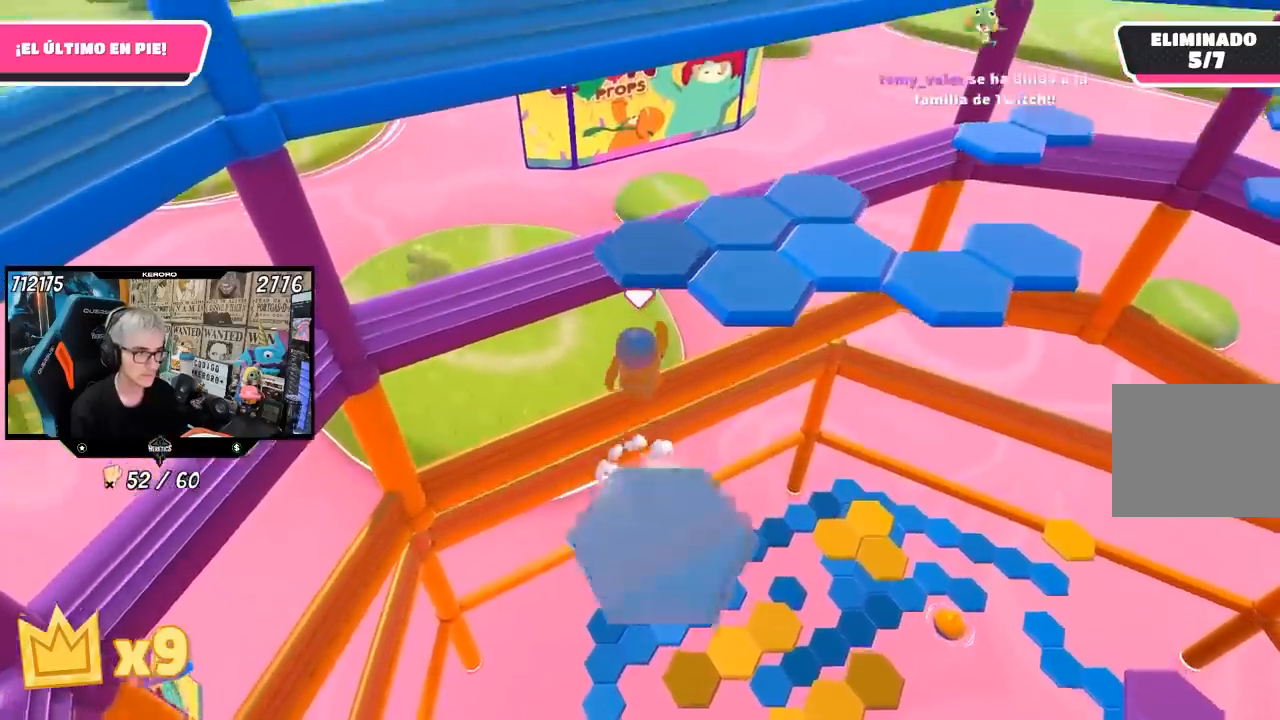
{"dt_ms": 500, "buttons": [], "left_stick": "up", "right_stick": "center", "events": [[33, "CROSS", "up"], [167, "SQUARE", "down"], [233, "SQUARE", "up"], [300, "SQUARE", "down"], [367, "SQUARE", "up"]]}
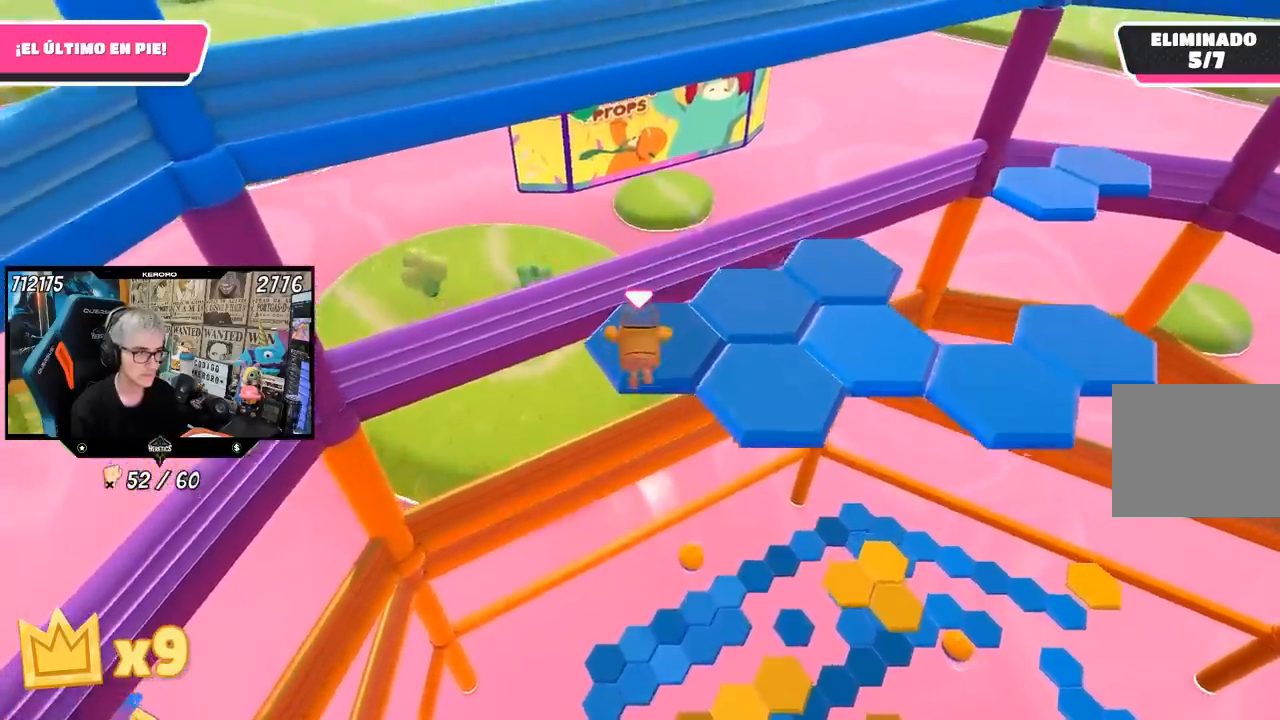
{"dt_ms": 500, "buttons": [], "left_stick": "right", "right_stick": "center", "events": [[33, "right_stick", "down-right"], [200, "right_stick", "right"], [267, "left_stick", "up-right"], [300, "right_stick", "center"], [367, "CROSS", "down"], [400, "left_stick", "right"], [467, "CROSS", "up"]]}
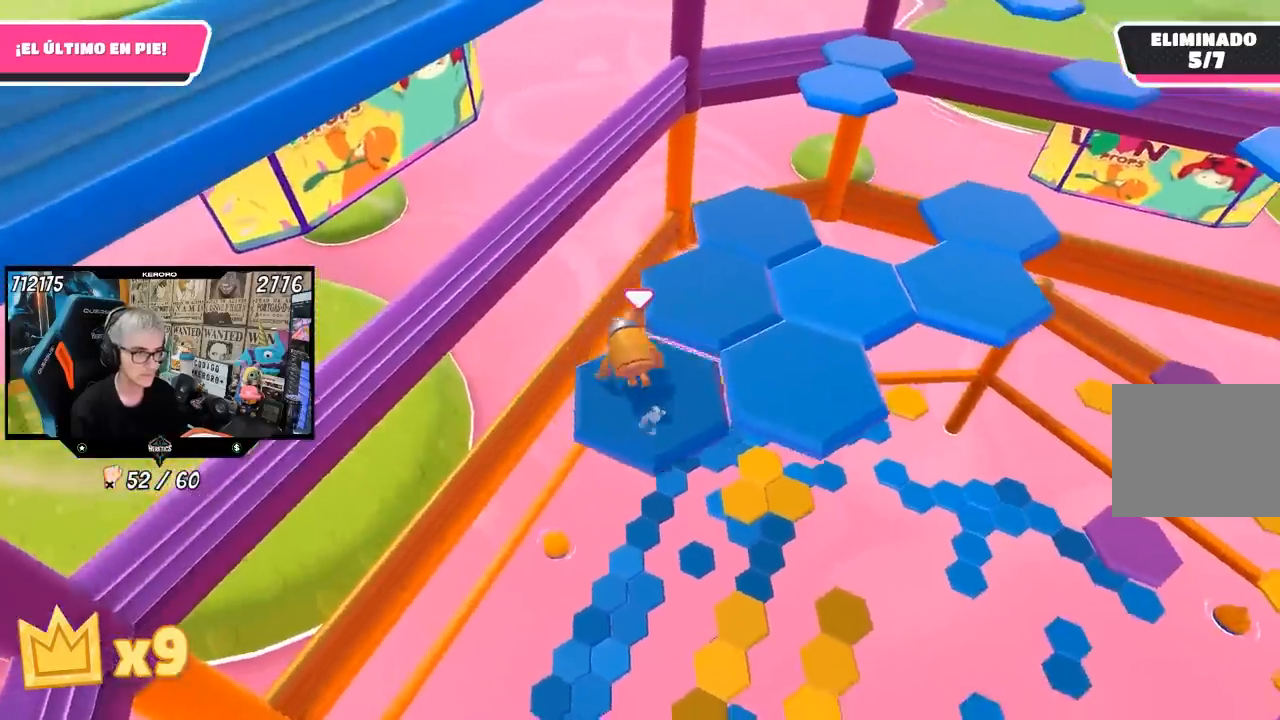
{"dt_ms": 500, "buttons": ["CROSS"], "left_stick": "right", "right_stick": "center", "events": [[33, "CROSS", "down"], [100, "CROSS", "up"], [167, "CROSS", "down"], [267, "CROSS", "up"], [333, "CROSS", "down"], [400, "CROSS", "up"], [433, "CROSS", "down"]]}
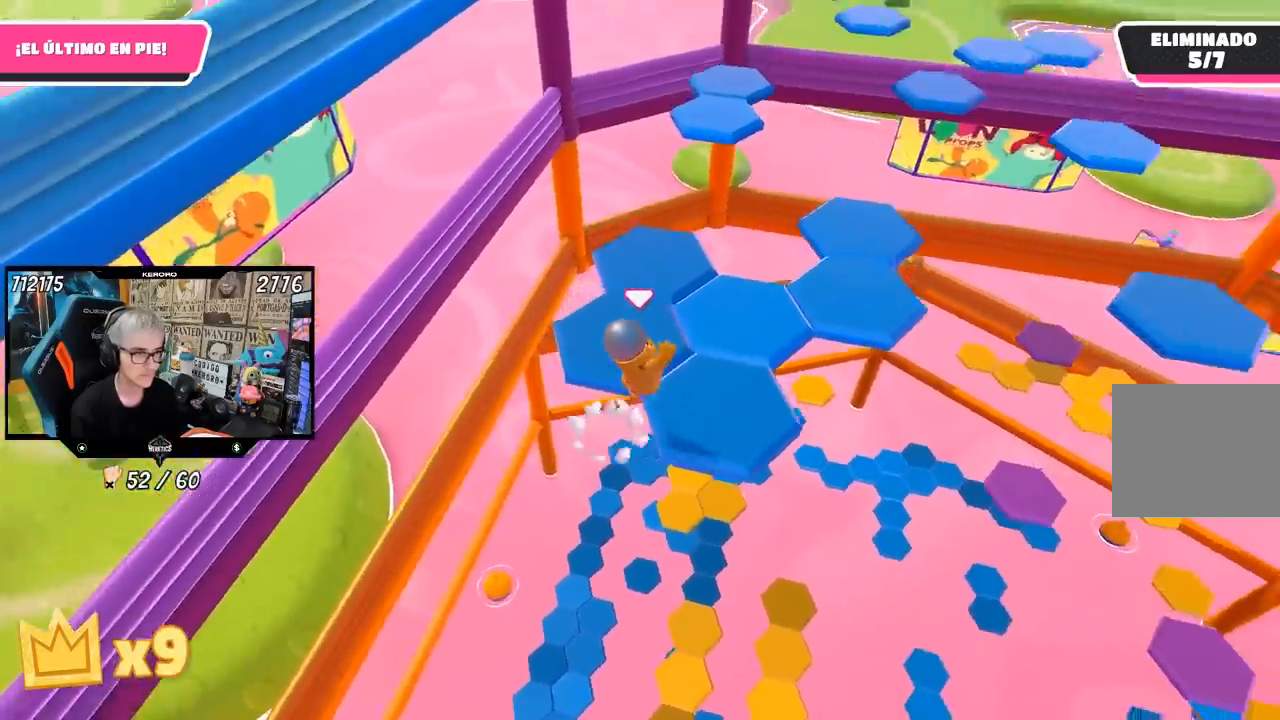
{"dt_ms": 500, "buttons": [], "left_stick": "center", "right_stick": "down-right", "events": [[33, "CROSS", "up"], [100, "left_stick", "down"], [150, "left_stick", "down-left"], [300, "right_stick", "down-right"], [400, "left_stick", "center"]]}
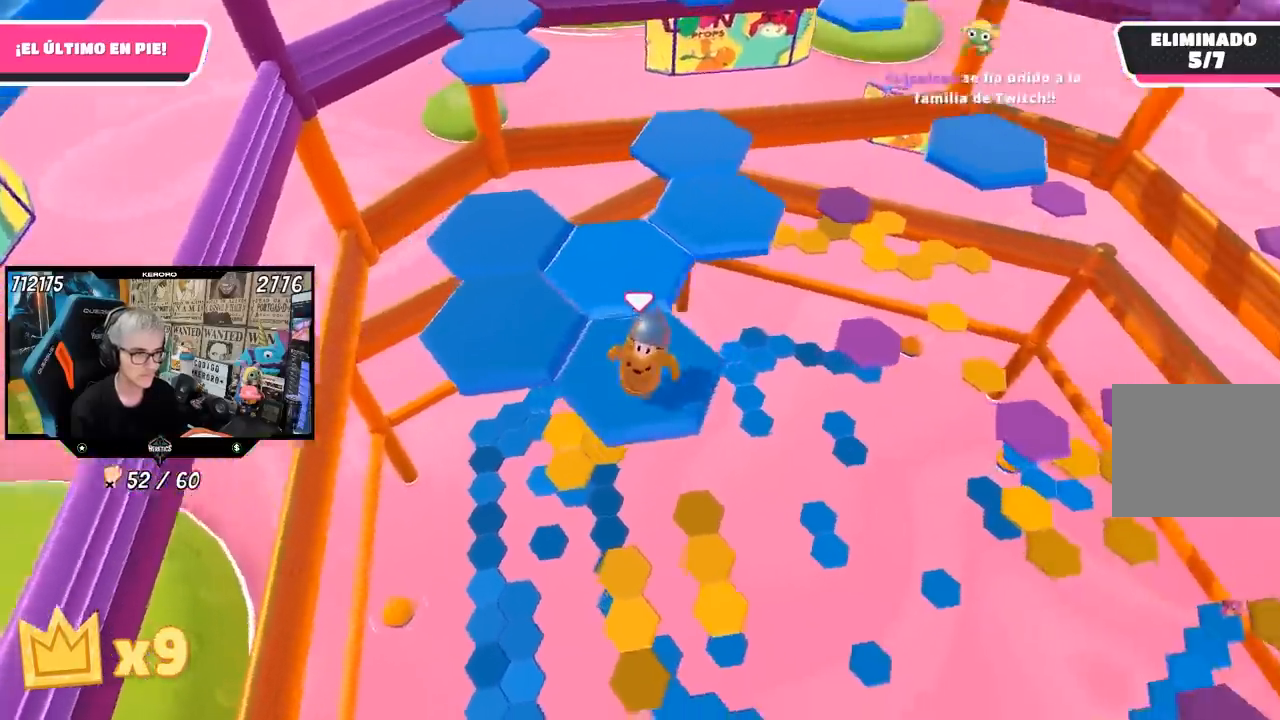
{"dt_ms": 500, "buttons": ["CROSS"], "left_stick": "left", "right_stick": "center", "events": [[167, "right_stick", "center"], [200, "left_stick", "left"], [500, "CROSS", "down"]]}
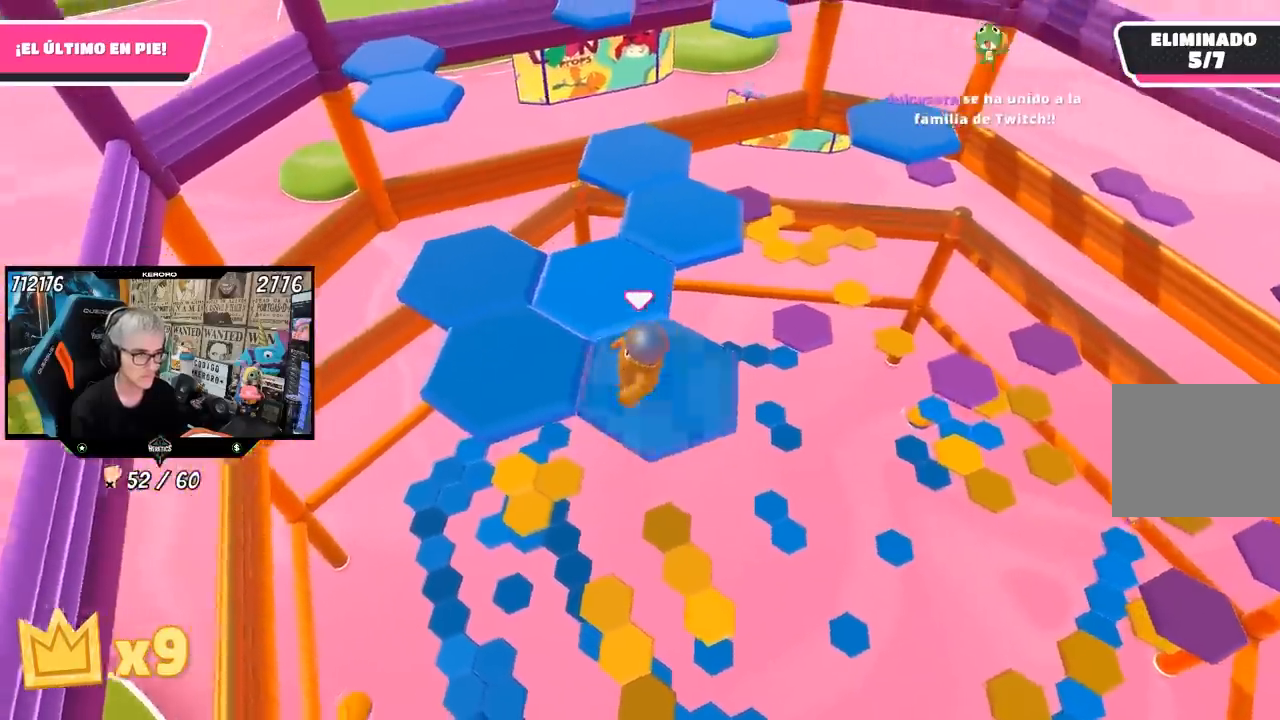
{"dt_ms": 500, "buttons": [], "left_stick": "right", "right_stick": "down-right", "events": [[83, "L1", "down"], [167, "CROSS", "up"], [200, "left_stick", "center"], [267, "left_stick", "right"], [283, "L1", "up"], [400, "right_stick", "down-right"]]}